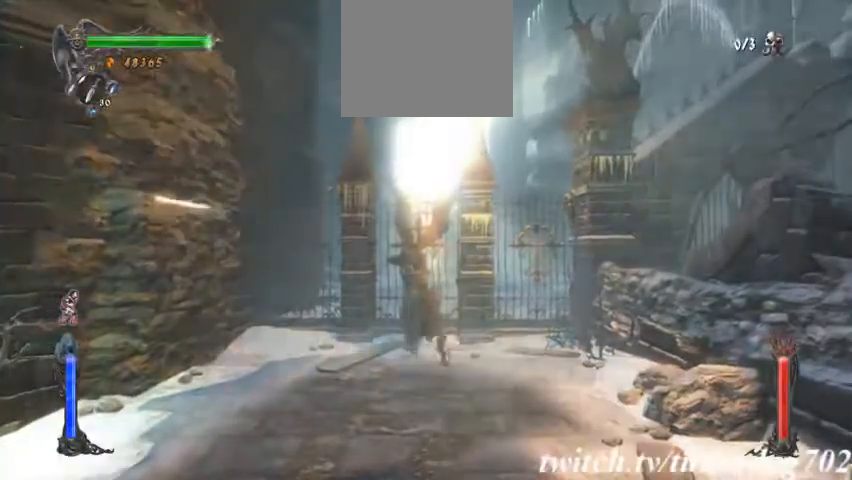
Gameplay with a controller (PlayStation layout); each line is a JSON object with the inputs held at the frame after it (dt_ms = milliseconds from this image to that frame). "events" lists button and stick changes between this image and that frame as [ms after this image, input, new state], when the widget could be followed in between. Not read: HOME L3 R1 R3.
{"dt_ms": 1000, "buttons": ["CROSS"]}
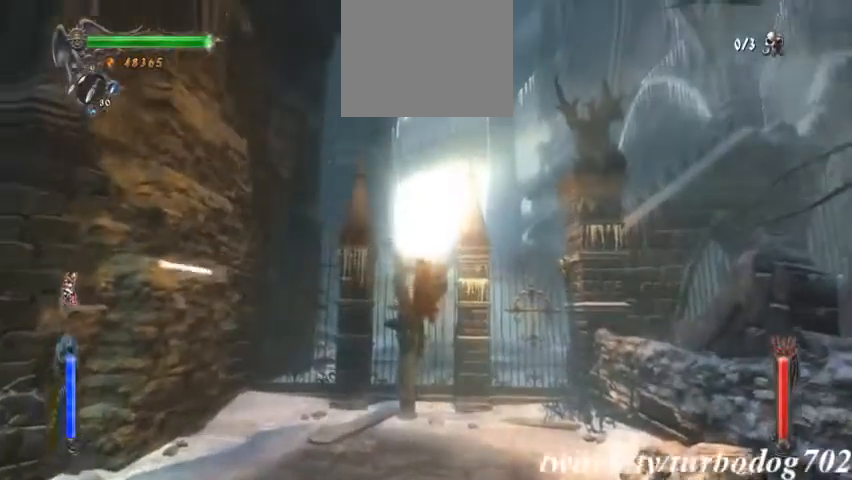
{"dt_ms": 500, "buttons": [], "events": [[500, "CROSS", "up"]]}
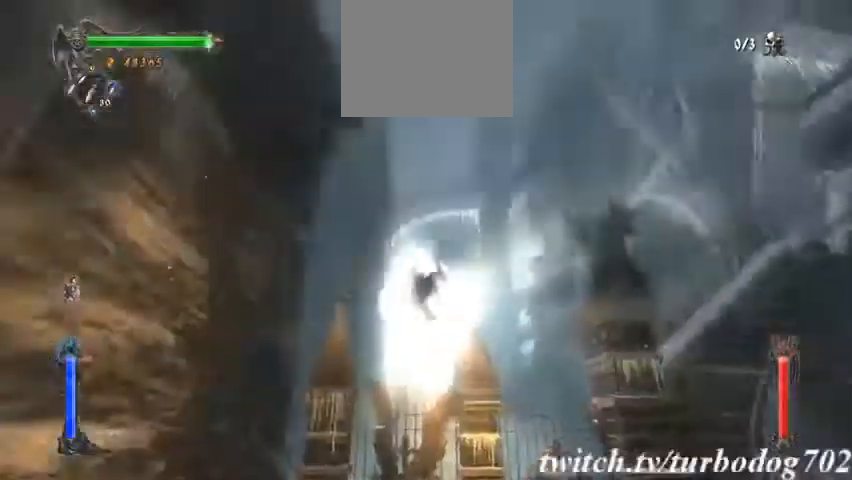
{"dt_ms": 500, "buttons": []}
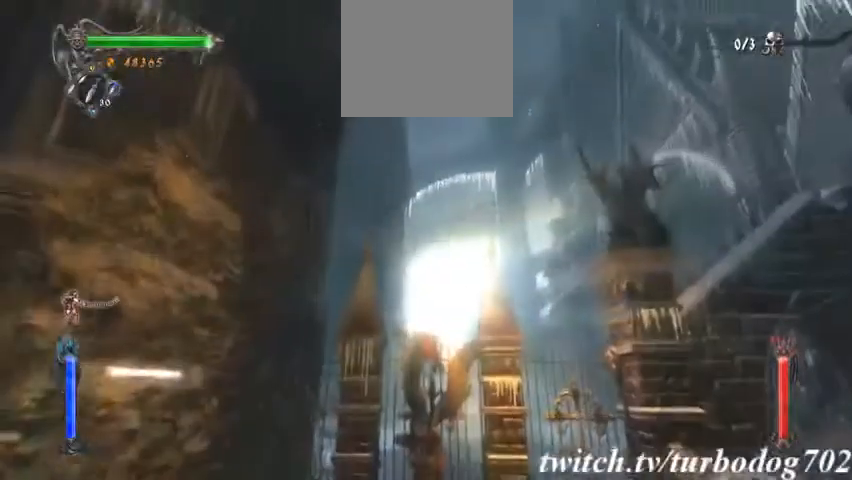
{"dt_ms": 500, "buttons": [], "events": []}
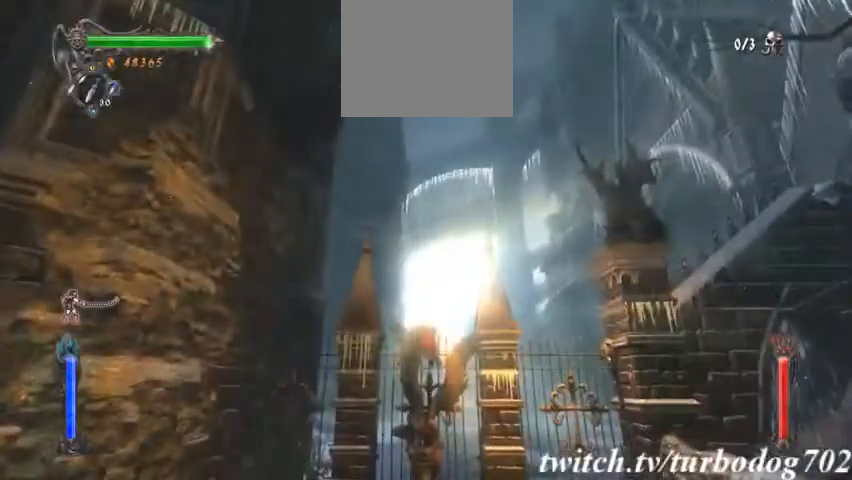
{"dt_ms": 500, "buttons": [], "events": []}